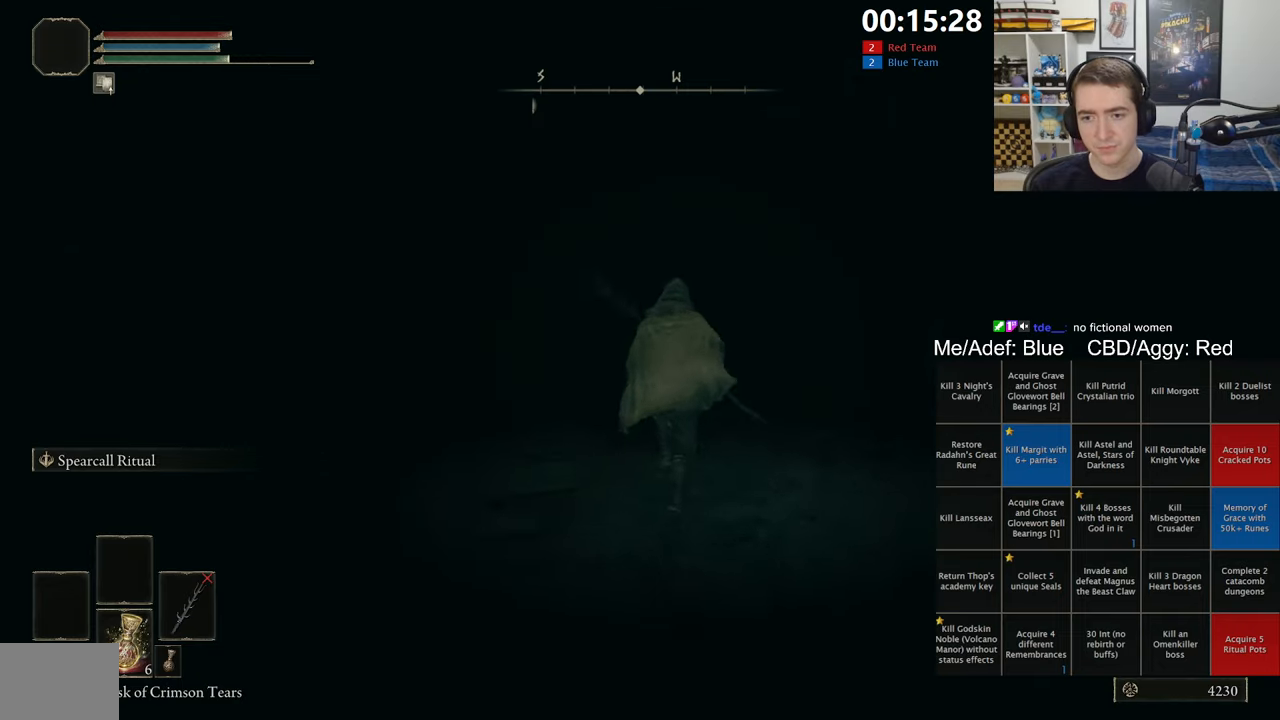
Gameplay with a controller (Xbox layout); each line is a JSON object with the inputs held at the frame after it (dt_ms = milliseconds from this image to that frame). "events" lists button and stick changes between this image and that frame as [ms after this image, input, new state], when the widget could be followed in between.
{"dt_ms": 500, "buttons": ["B"], "left_stick": "up-right", "right_stick": "center", "events": []}
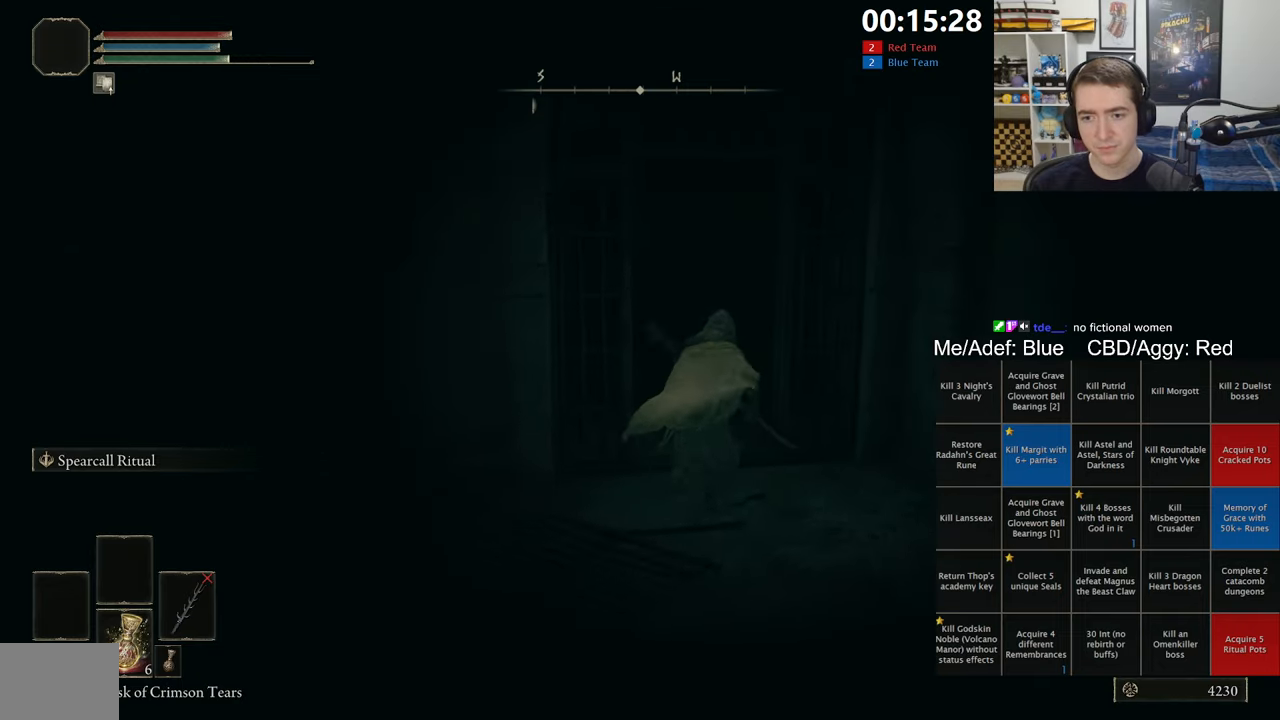
{"dt_ms": 500, "buttons": ["B"], "left_stick": "up", "right_stick": "center", "events": [[100, "left_stick", "up"], [233, "right_stick", "down-left"], [367, "right_stick", "center"]]}
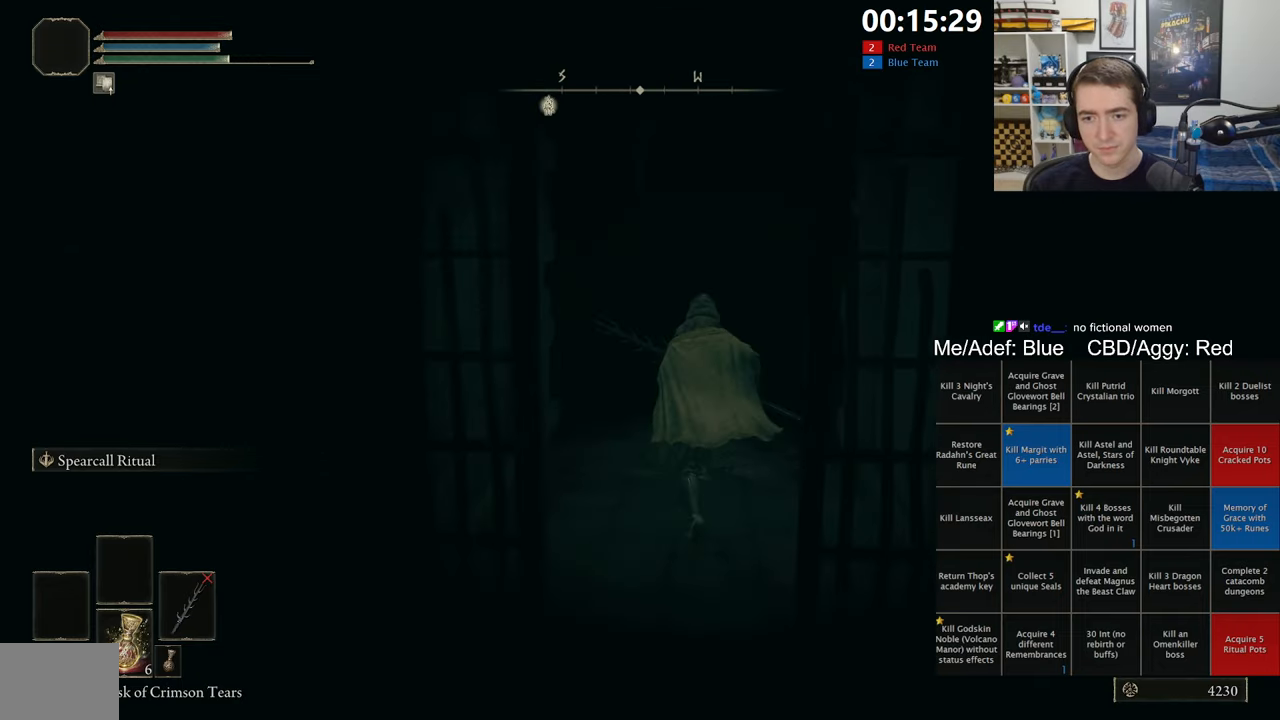
{"dt_ms": 1000, "buttons": ["B"], "left_stick": "up", "right_stick": "down-left", "events": [[250, "right_stick", "down-left"], [567, "left_stick", "up-right"], [817, "left_stick", "up"]]}
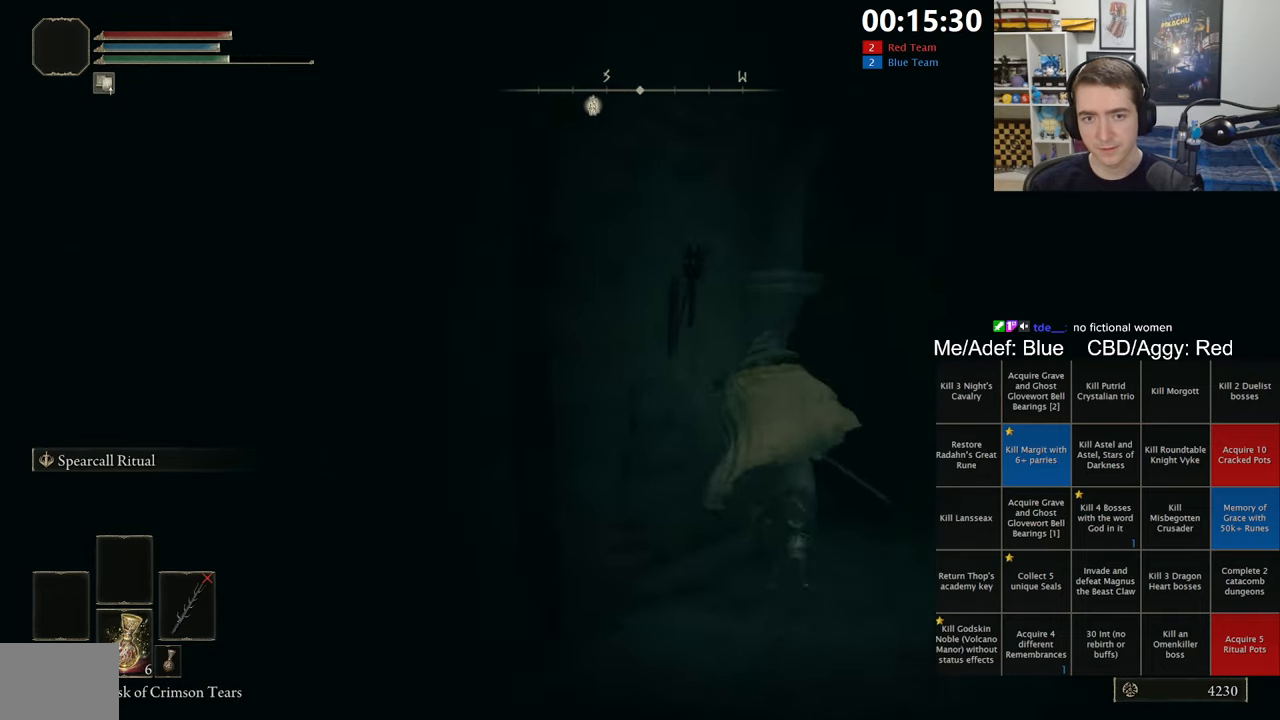
{"dt_ms": 500, "buttons": ["B"], "left_stick": "up-right", "right_stick": "center", "events": [[283, "left_stick", "up-right"], [317, "right_stick", "center"]]}
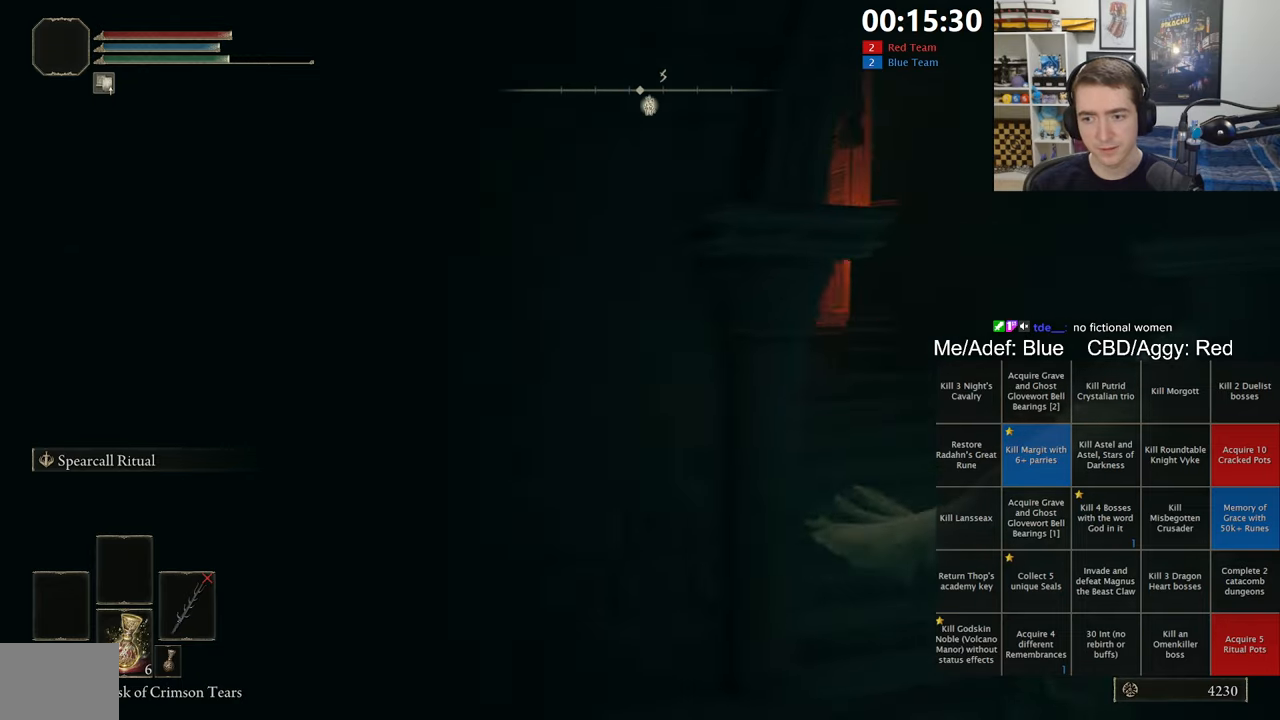
{"dt_ms": 500, "buttons": ["B", "L1"], "left_stick": "up", "right_stick": "down-left", "events": [[117, "right_stick", "down-left"], [184, "L1", "down"], [184, "left_stick", "up"], [284, "right_stick", "center"], [450, "right_stick", "down-left"]]}
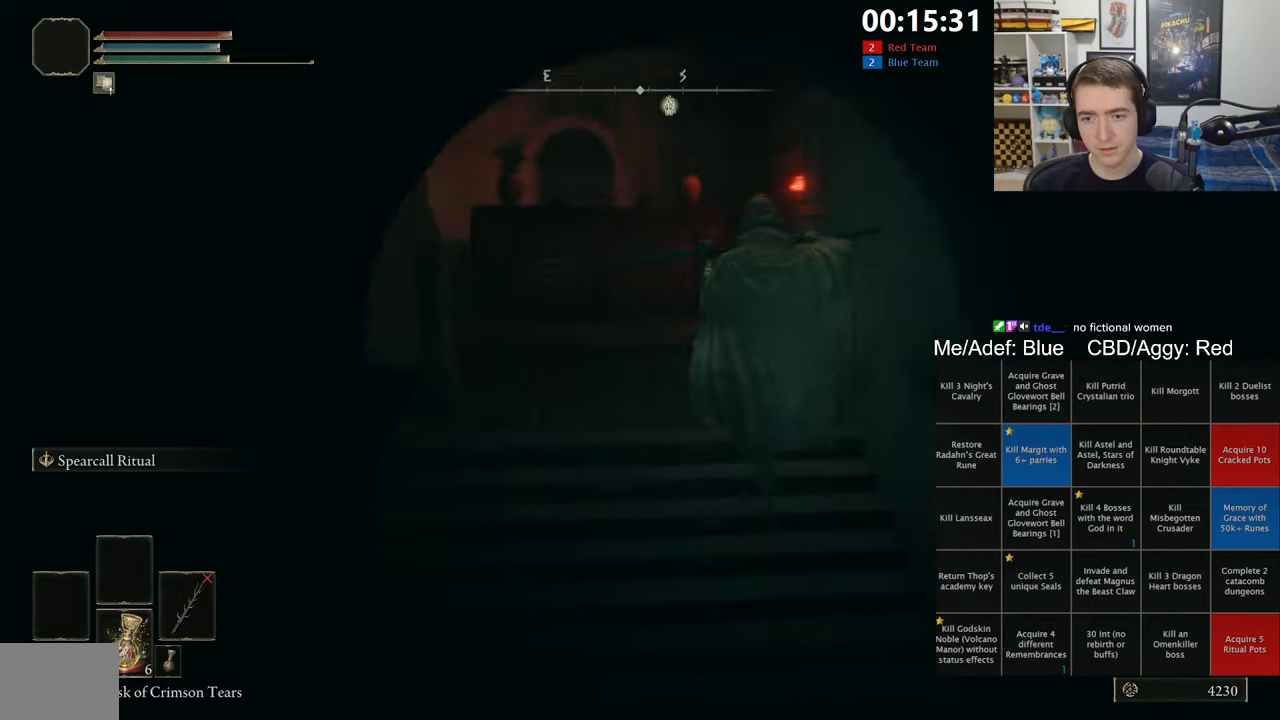
{"dt_ms": 500, "buttons": ["B", "L1"], "left_stick": "up", "right_stick": "center", "events": [[84, "right_stick", "center"], [300, "A", "down"], [450, "A", "up"]]}
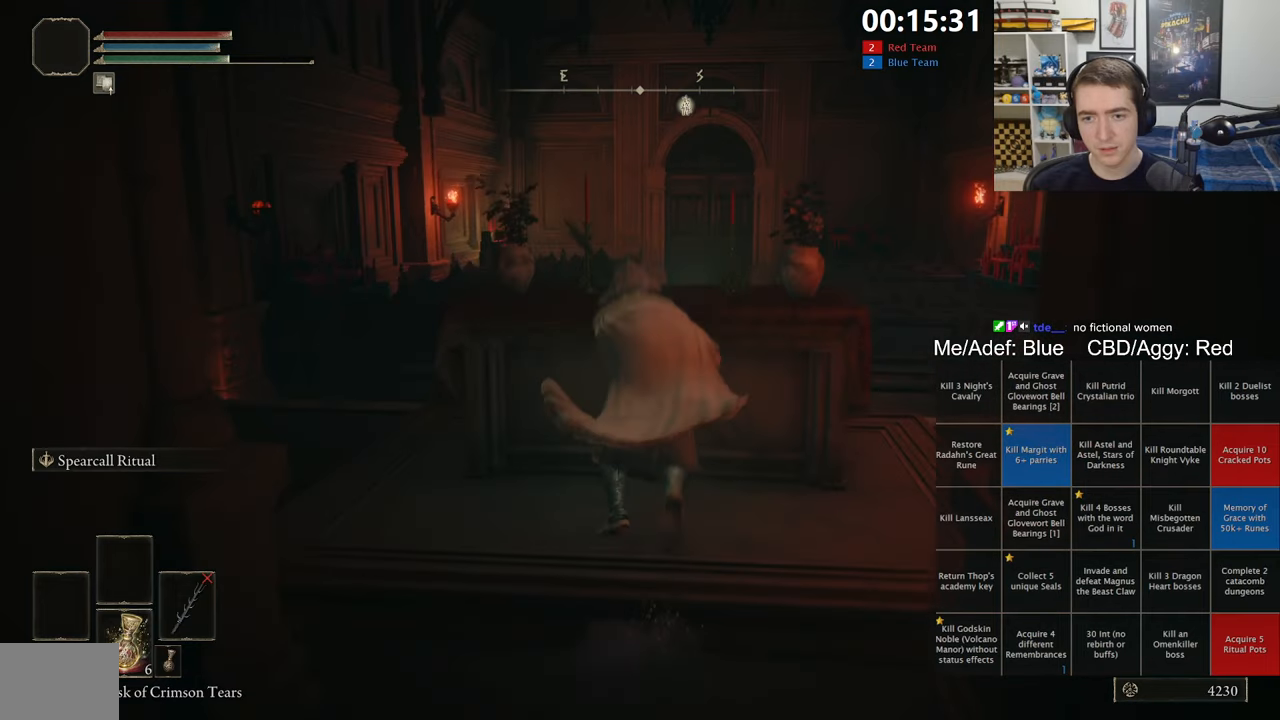
{"dt_ms": 500, "buttons": ["B", "L1"], "left_stick": "up", "right_stick": "center", "events": [[167, "right_stick", "down"], [300, "right_stick", "center"]]}
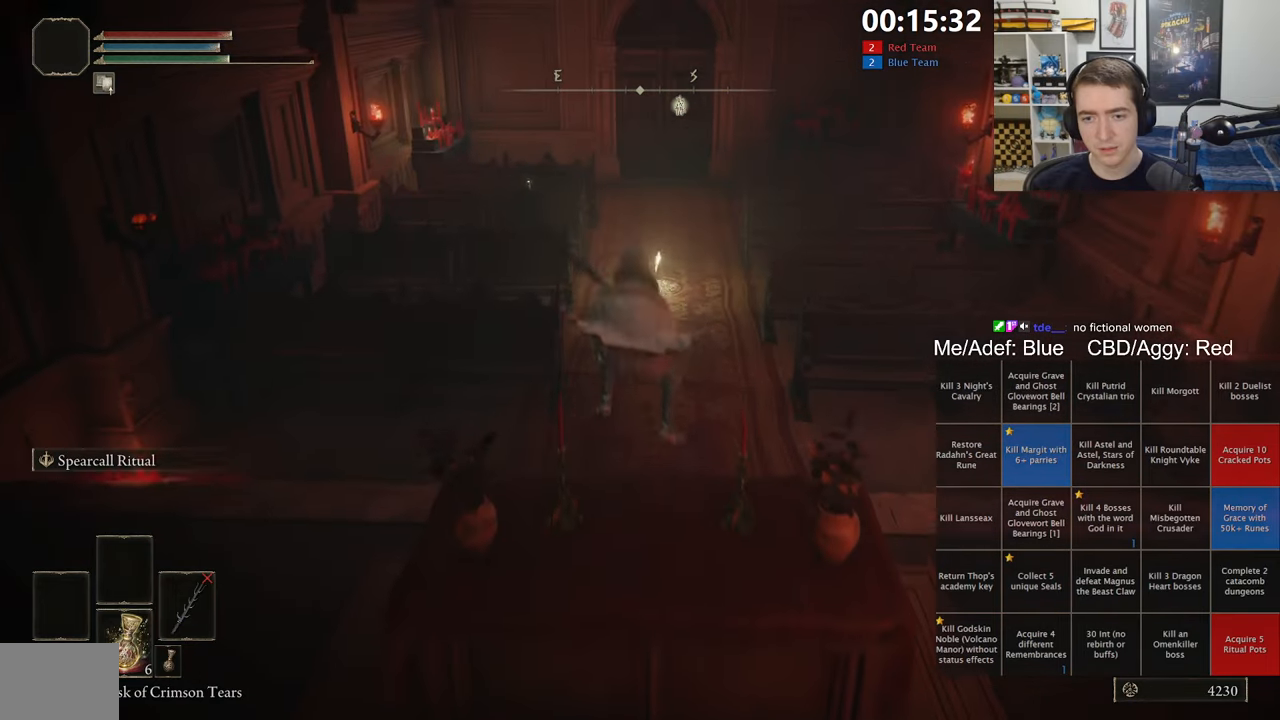
{"dt_ms": 500, "buttons": ["B", "L1"], "left_stick": "up", "right_stick": "center", "events": []}
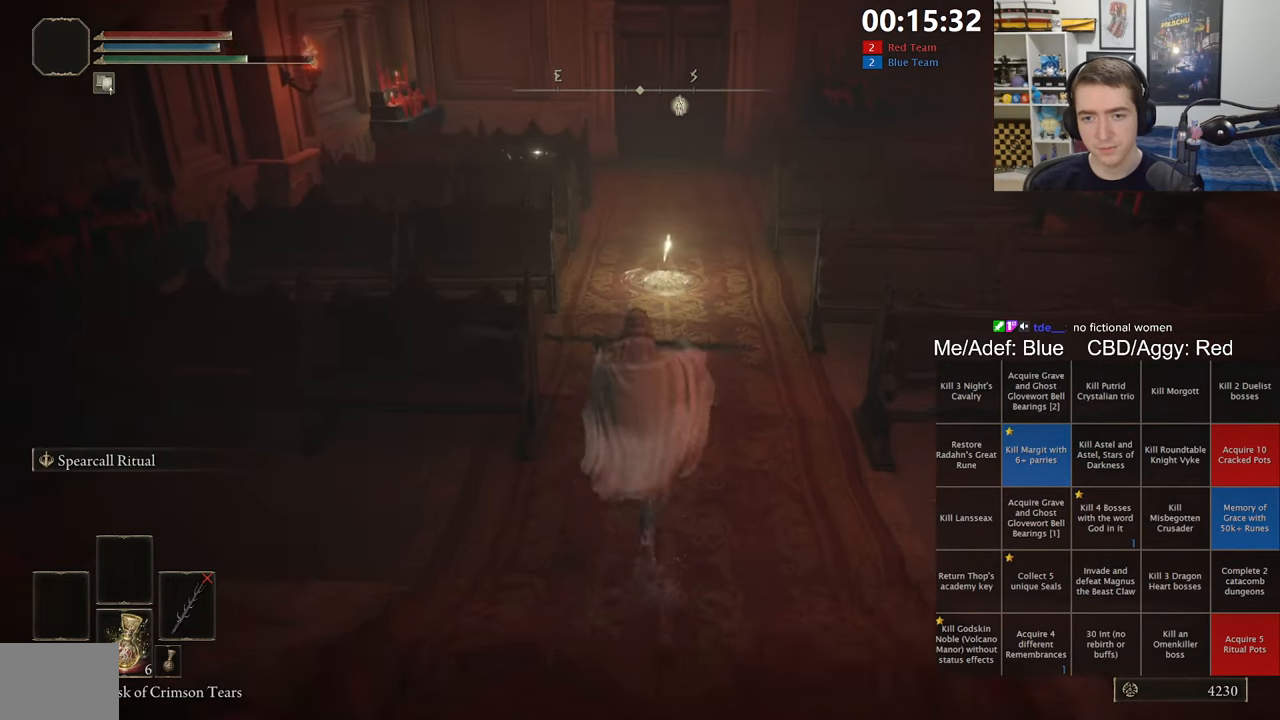
{"dt_ms": 500, "buttons": ["B", "L1"], "left_stick": "up", "right_stick": "center", "events": []}
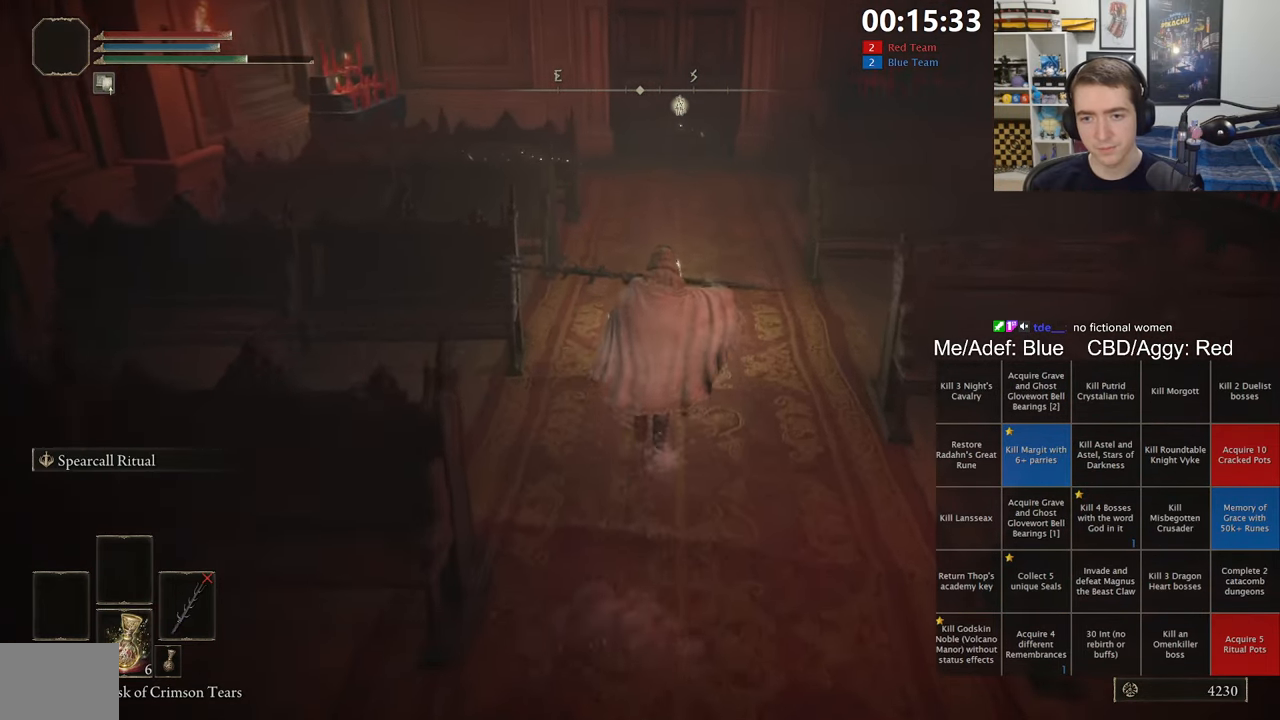
{"dt_ms": 500, "buttons": [], "left_stick": "center", "right_stick": "center", "events": [[167, "B", "up"], [217, "L1", "up"], [217, "Y", "down"], [284, "Y", "up"], [284, "left_stick", "center"], [350, "Y", "down"], [417, "Y", "up"]]}
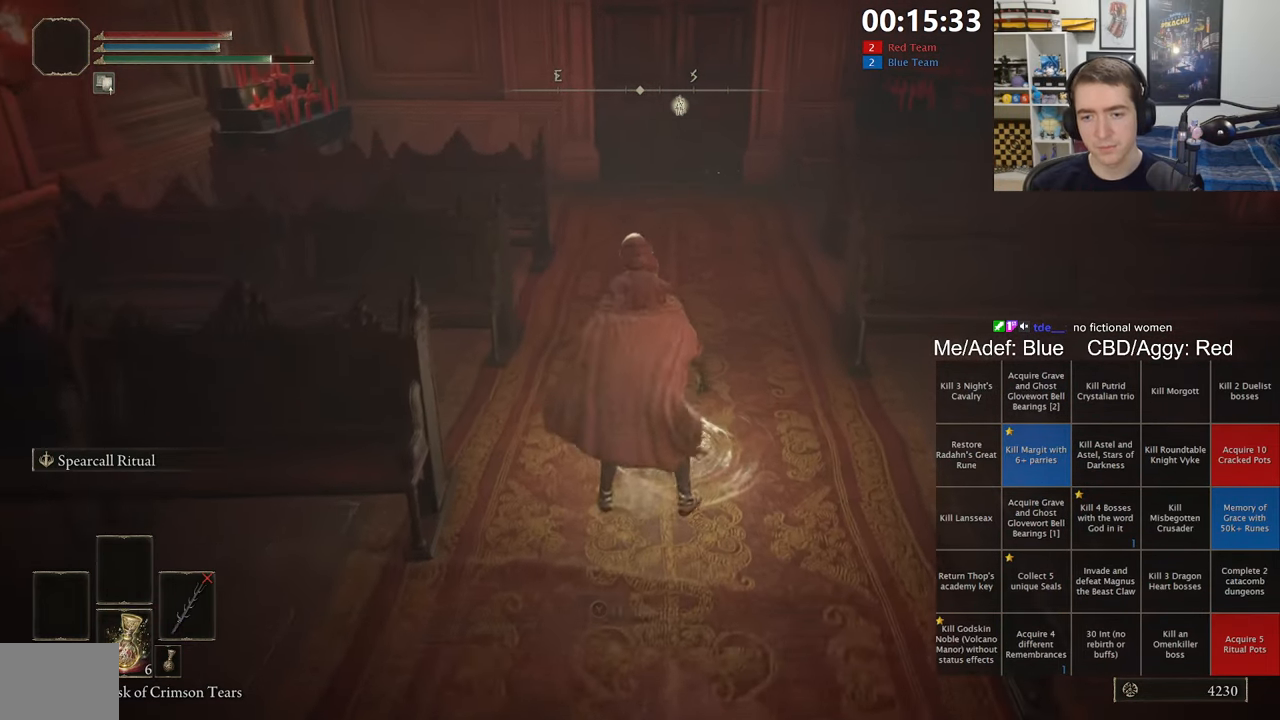
{"dt_ms": 500, "buttons": [], "left_stick": "center", "right_stick": "center", "events": []}
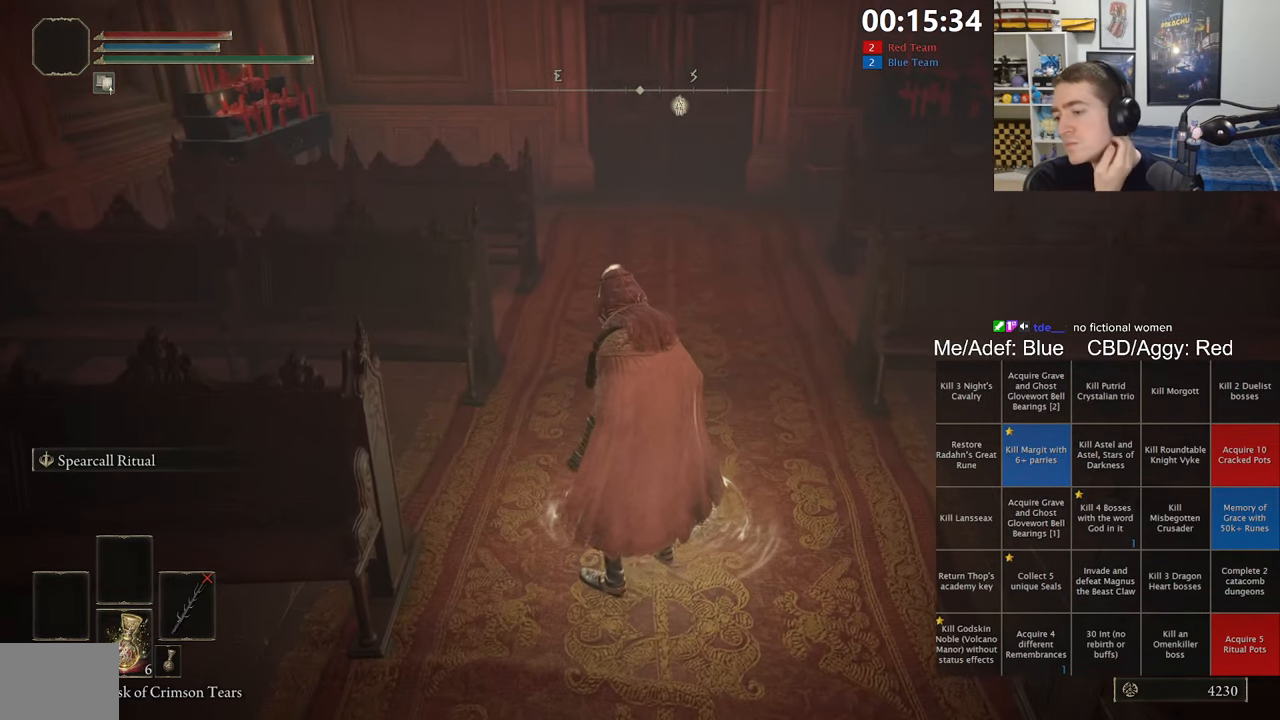
{"dt_ms": 500, "buttons": [], "left_stick": "center", "right_stick": "center", "events": []}
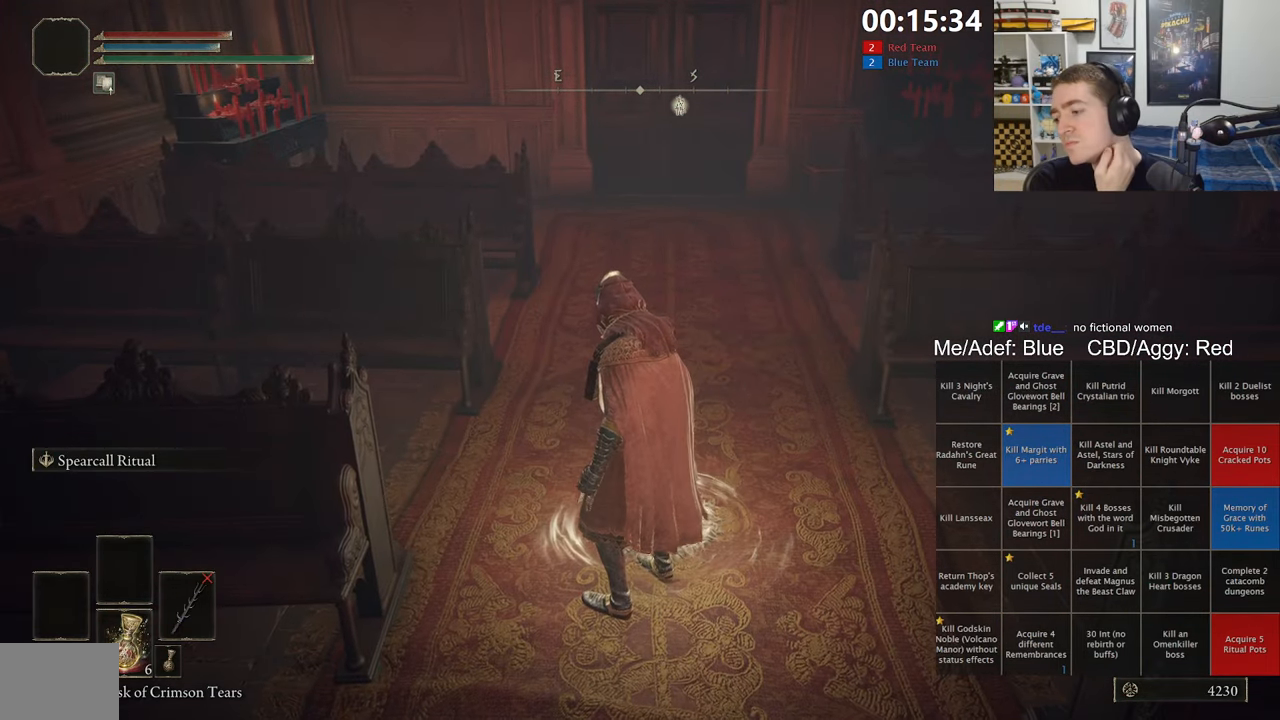
{"dt_ms": 500, "buttons": [], "left_stick": "center", "right_stick": "center", "events": []}
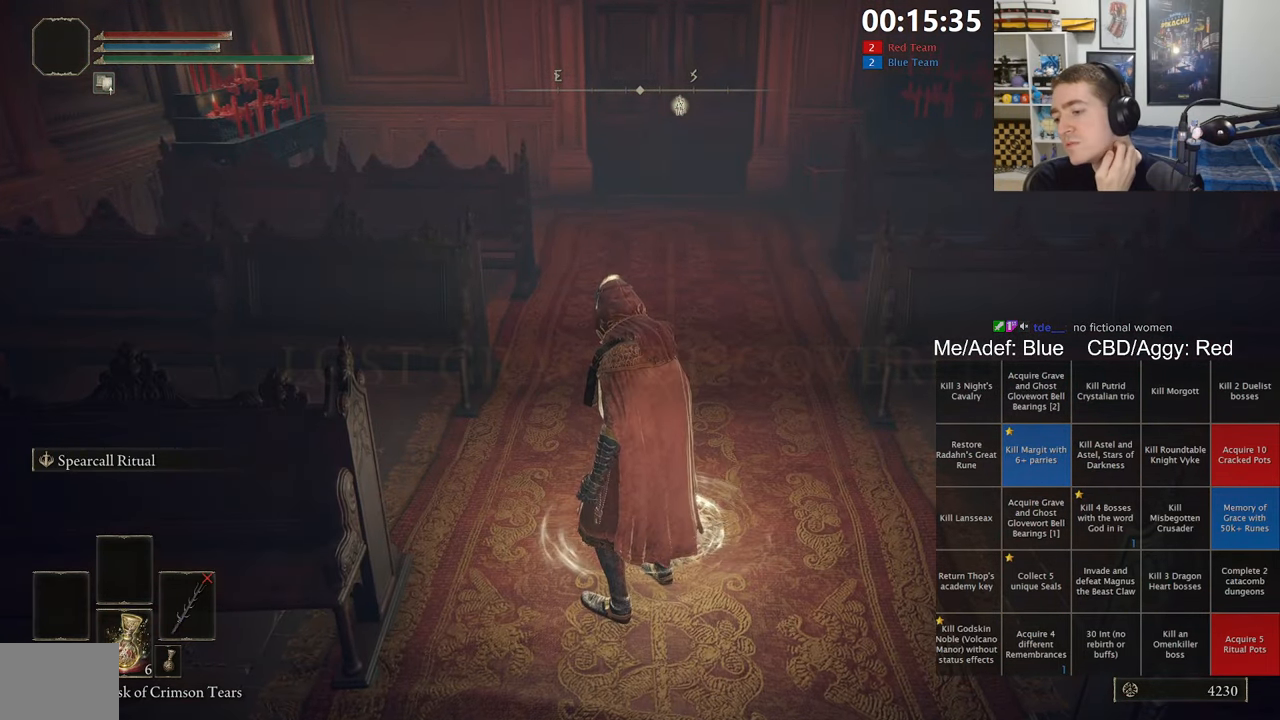
{"dt_ms": 500, "buttons": [], "left_stick": "center", "right_stick": "center", "events": []}
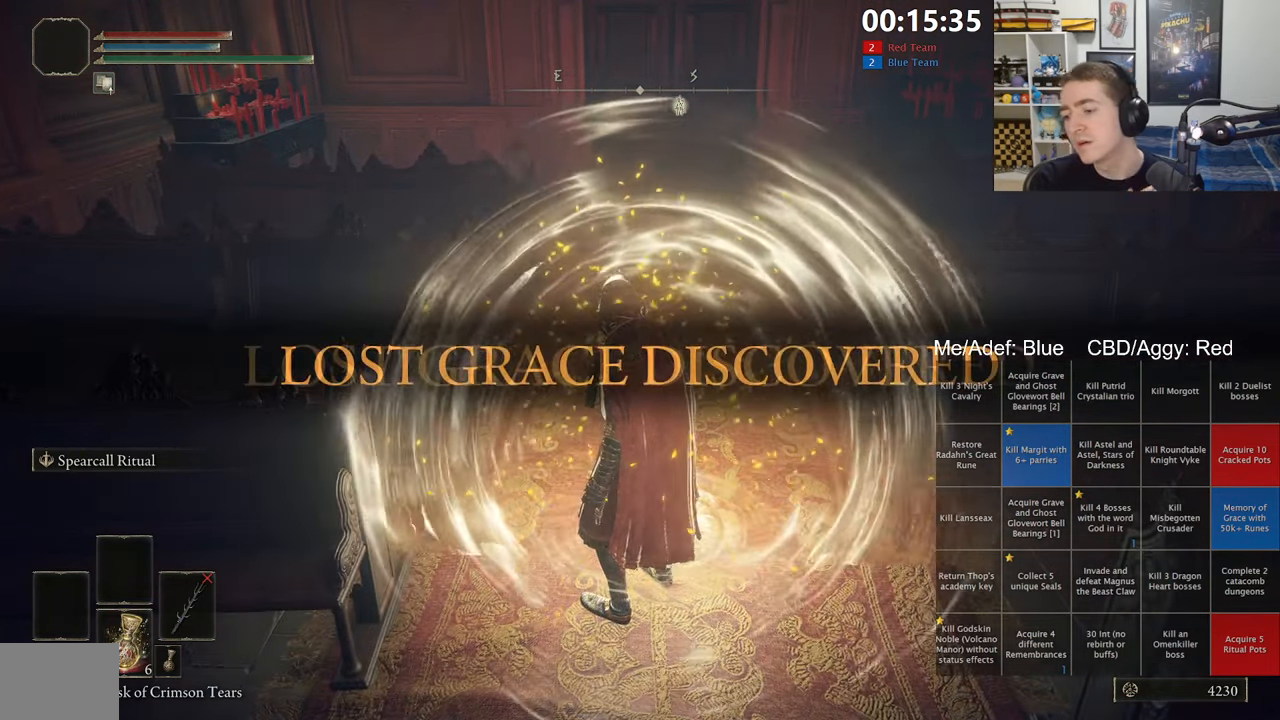
{"dt_ms": 500, "buttons": [], "left_stick": "center", "right_stick": "center", "events": []}
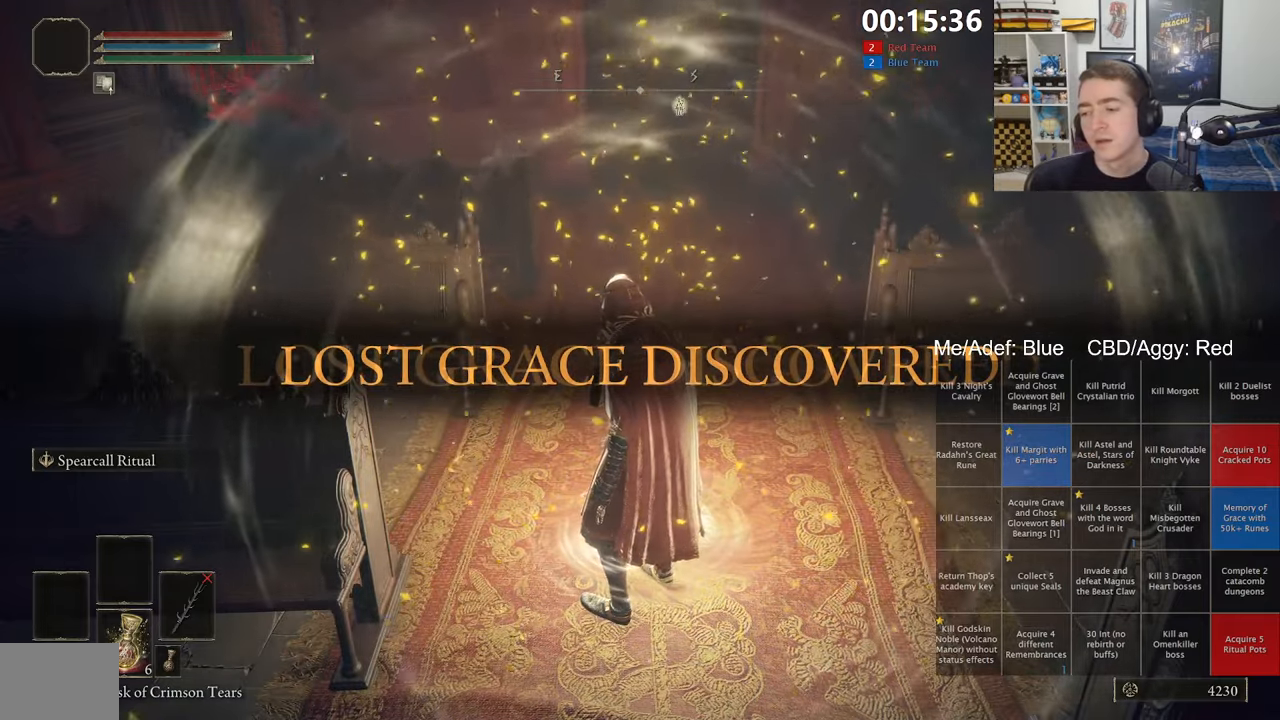
{"dt_ms": 500, "buttons": ["B"], "left_stick": "up", "right_stick": "center", "events": [[83, "left_stick", "up"], [150, "B", "down"]]}
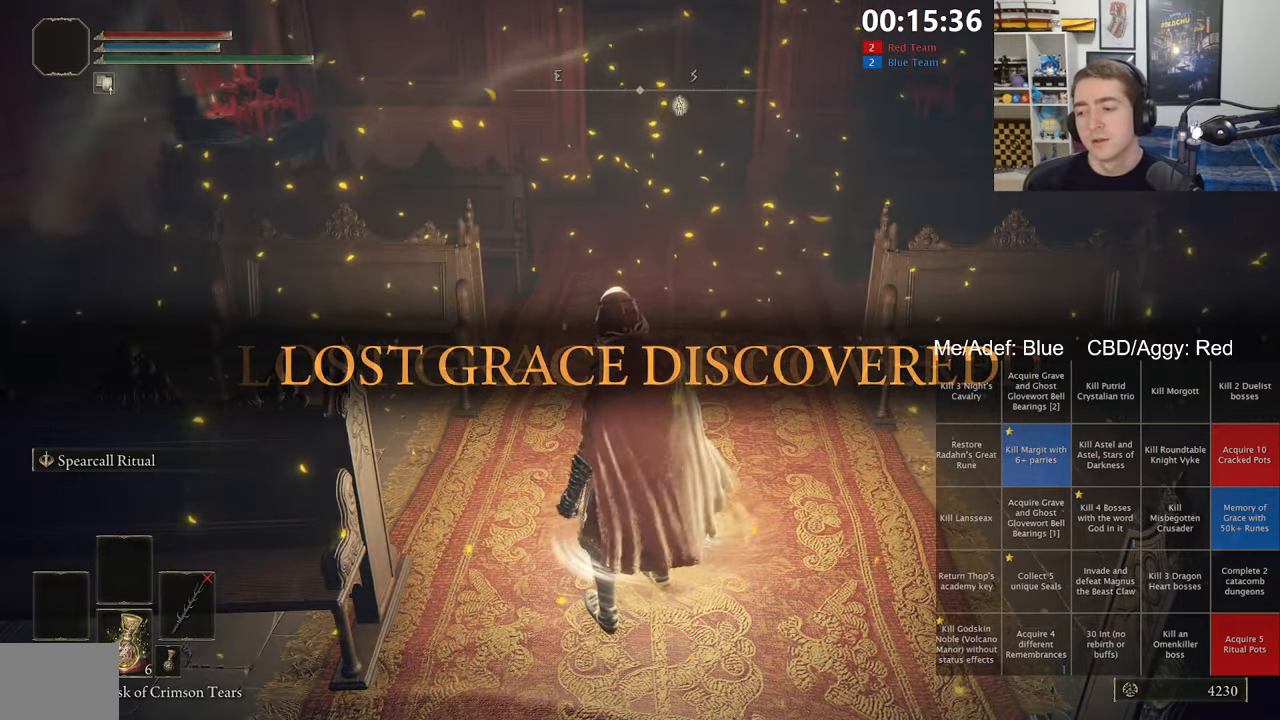
{"dt_ms": 500, "buttons": ["B"], "left_stick": "up", "right_stick": "center", "events": [[150, "right_stick", "up-right"], [250, "right_stick", "center"]]}
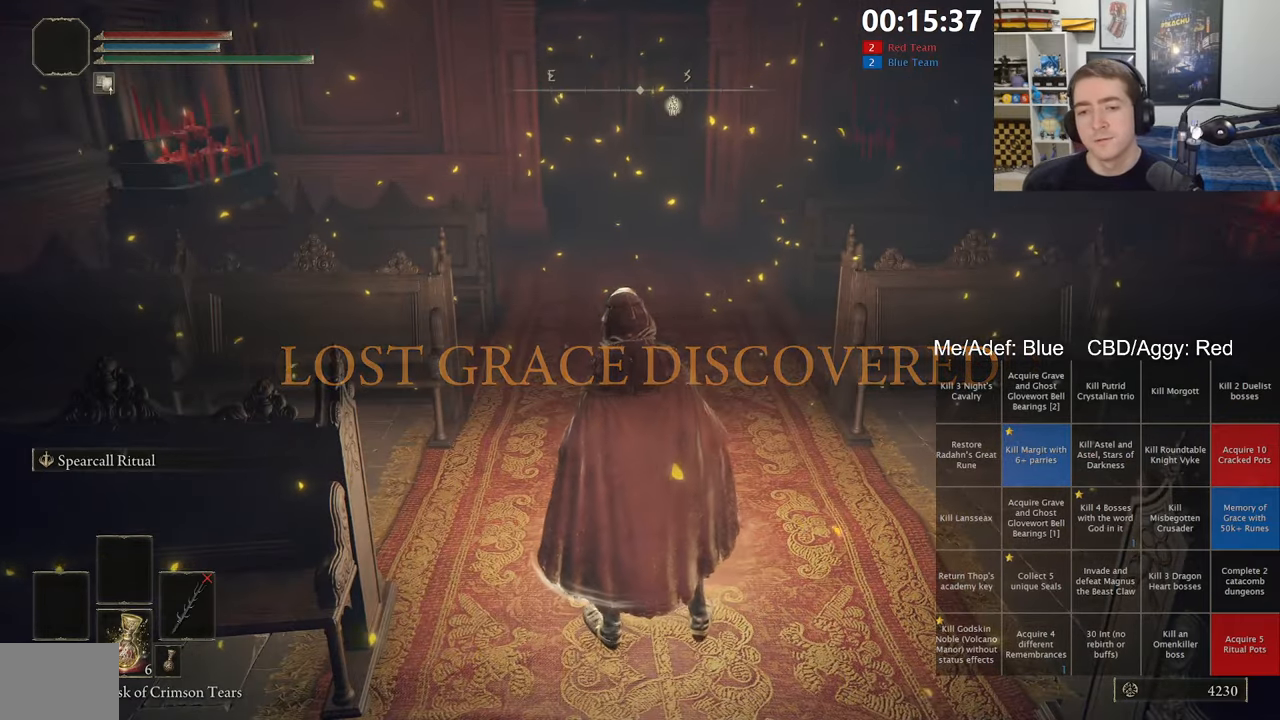
{"dt_ms": 500, "buttons": ["B", "L1"], "left_stick": "up", "right_stick": "center", "events": [[133, "L1", "down"]]}
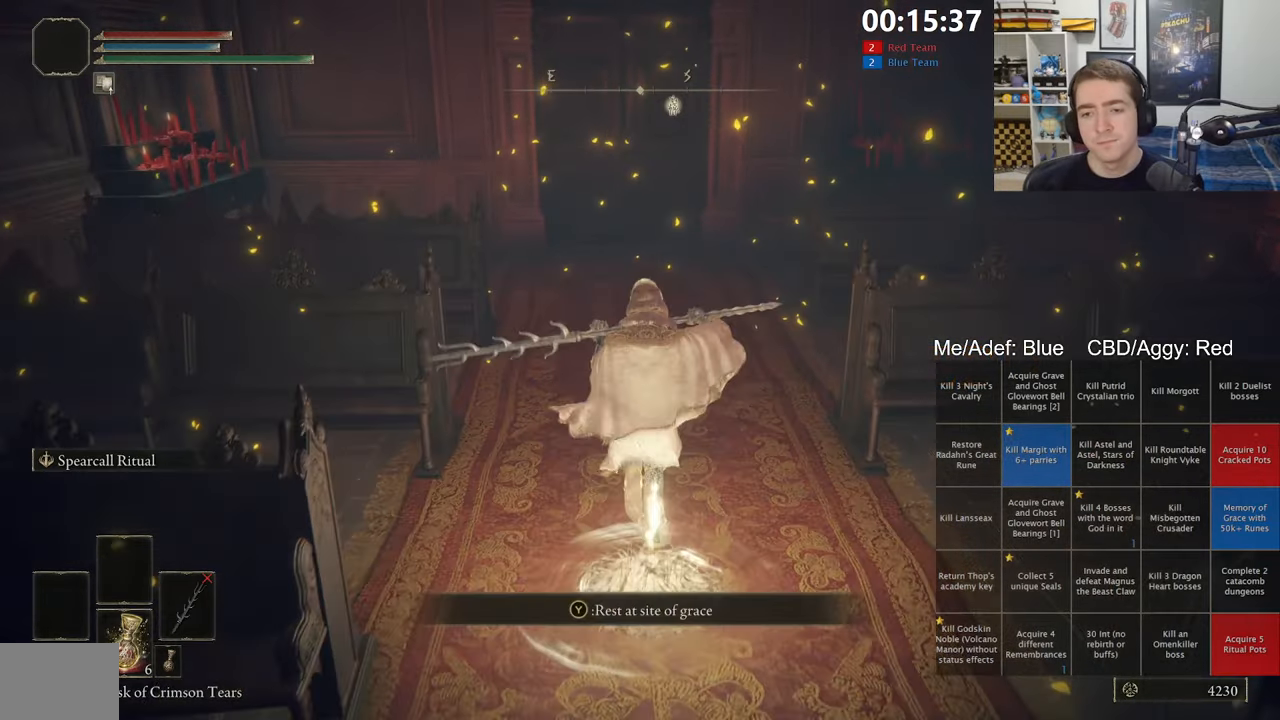
{"dt_ms": 500, "buttons": ["B", "L1"], "left_stick": "up", "right_stick": "center", "events": []}
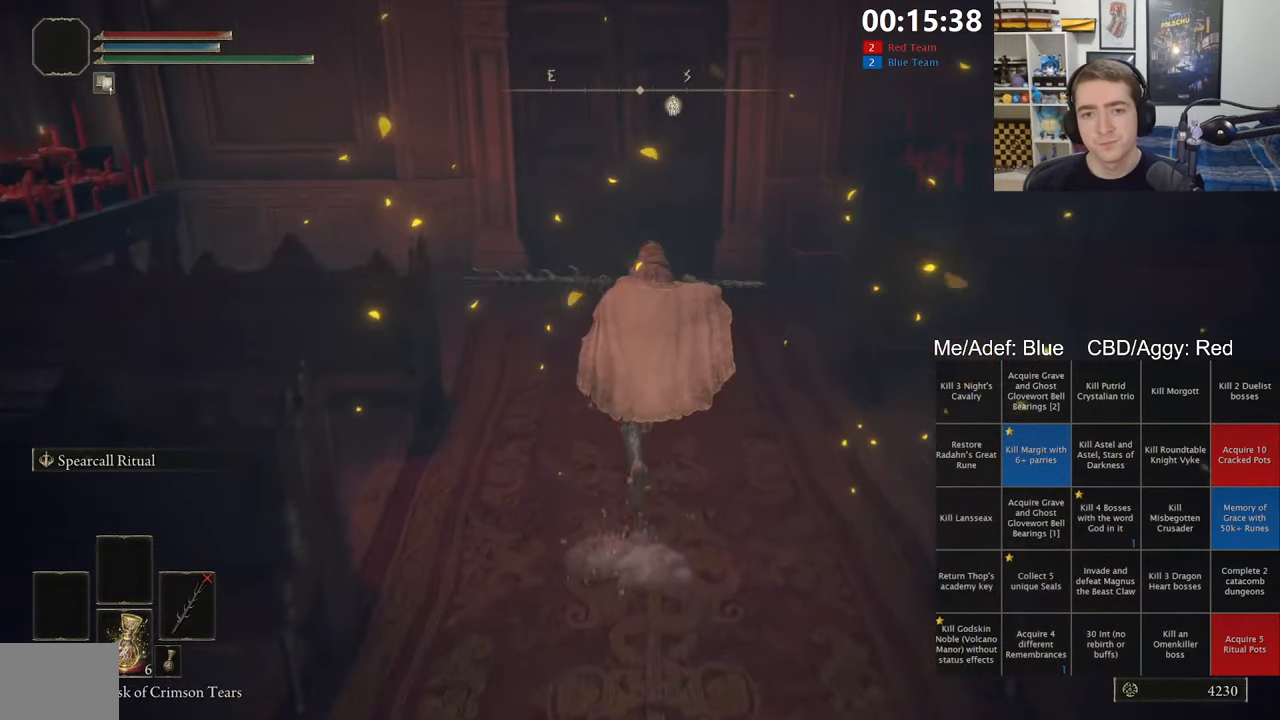
{"dt_ms": 500, "buttons": ["B"], "left_stick": "up", "right_stick": "center", "events": [[50, "L1", "up"]]}
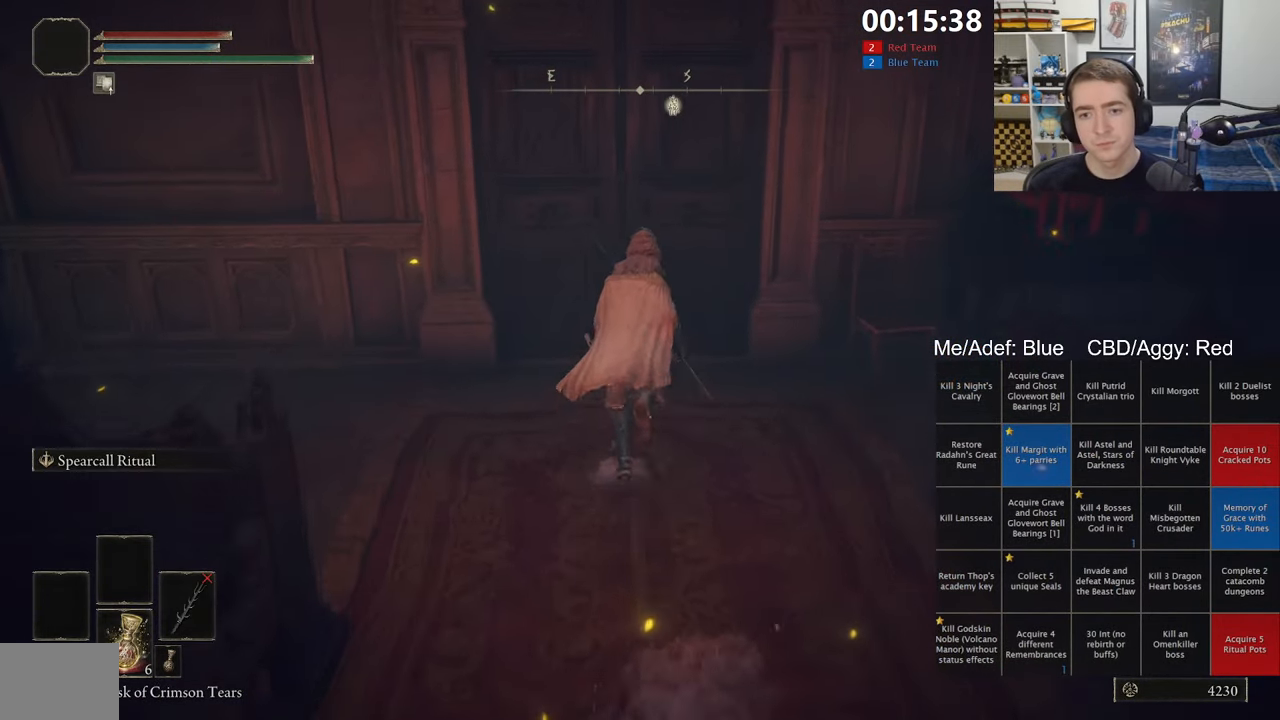
{"dt_ms": 500, "buttons": [], "left_stick": "center", "right_stick": "center", "events": [[166, "B", "up"], [216, "Y", "down"], [316, "Y", "up"], [333, "left_stick", "center"]]}
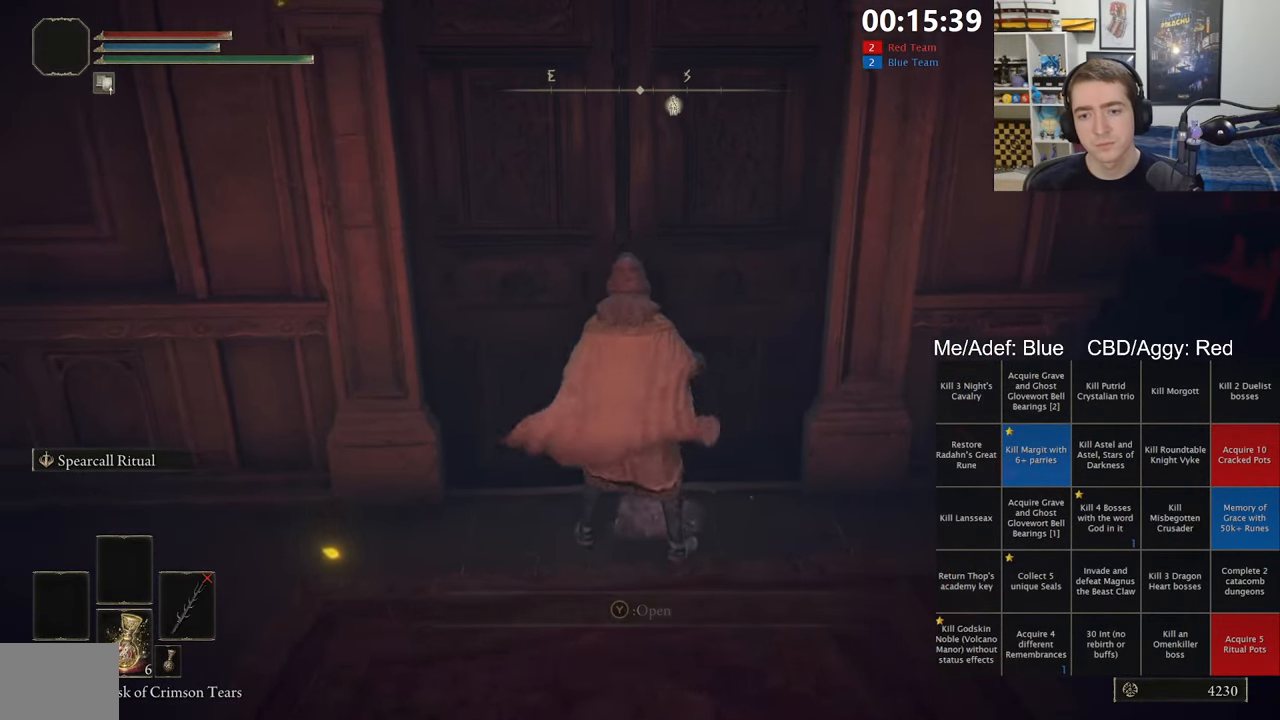
{"dt_ms": 500, "buttons": [], "left_stick": "center", "right_stick": "center", "events": [[33, "SELECT", "down"], [166, "SELECT", "up"], [366, "Y", "down"], [500, "Y", "up"]]}
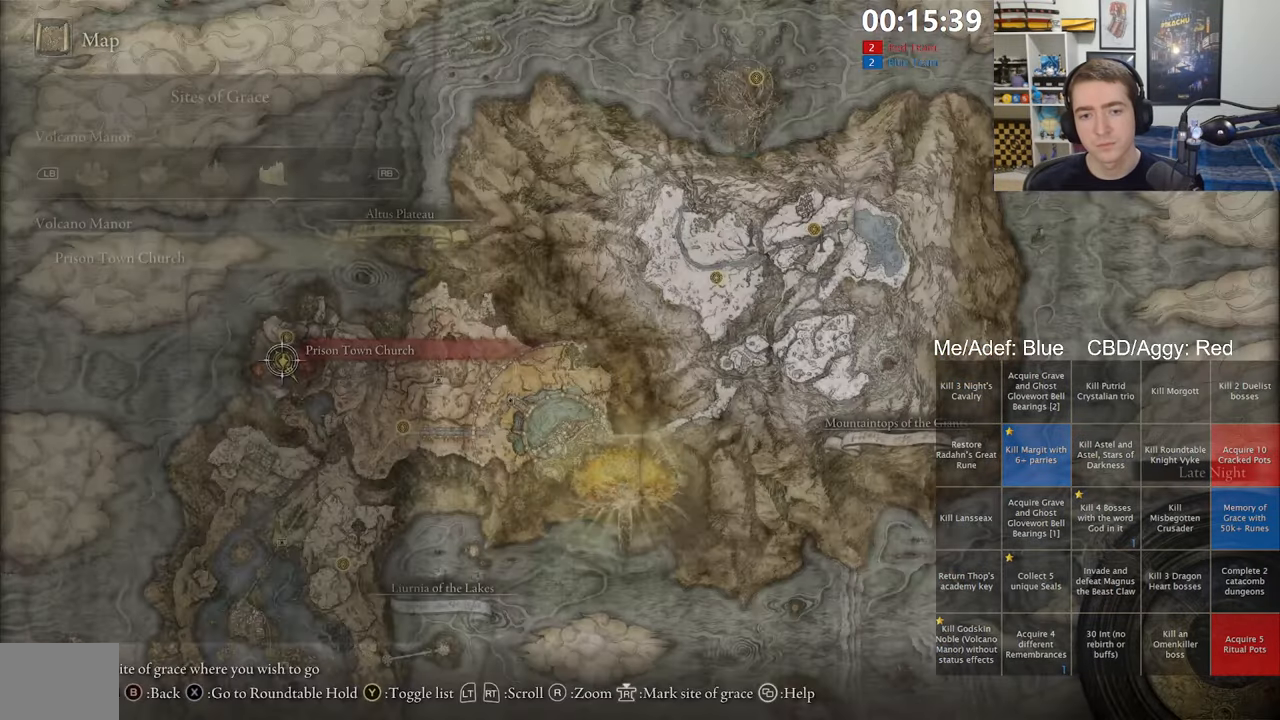
{"dt_ms": 500, "buttons": [], "left_stick": "center", "right_stick": "center", "events": [[150, "A", "down"], [250, "A", "up"], [266, "A", "down"], [366, "A", "up"]]}
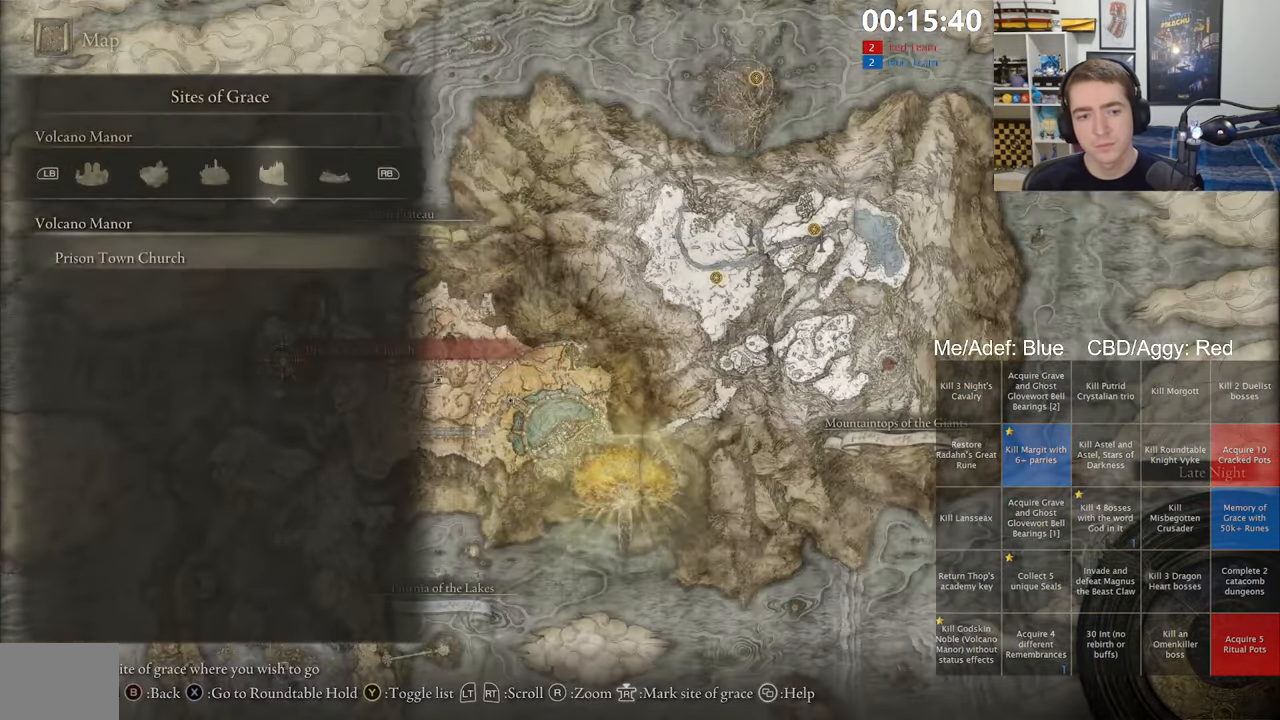
{"dt_ms": 500, "buttons": [], "left_stick": "center", "right_stick": "center", "events": []}
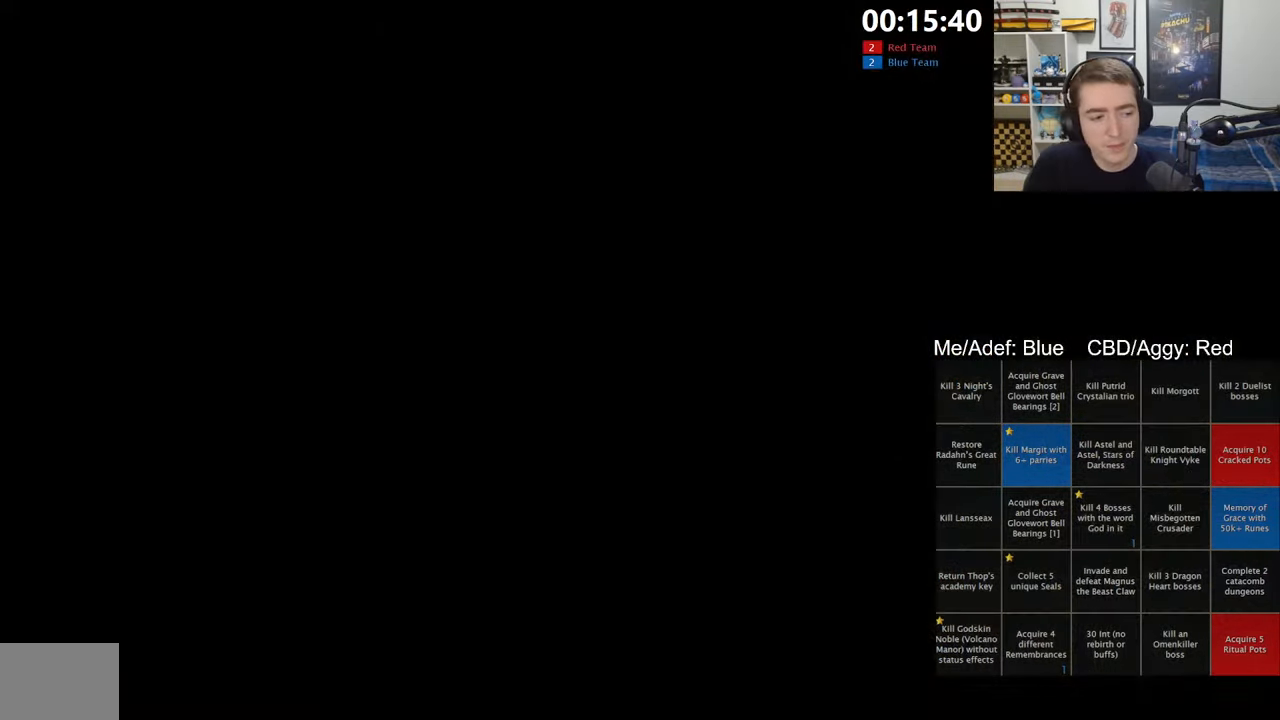
{"dt_ms": 500, "buttons": [], "left_stick": "center", "right_stick": "center", "events": []}
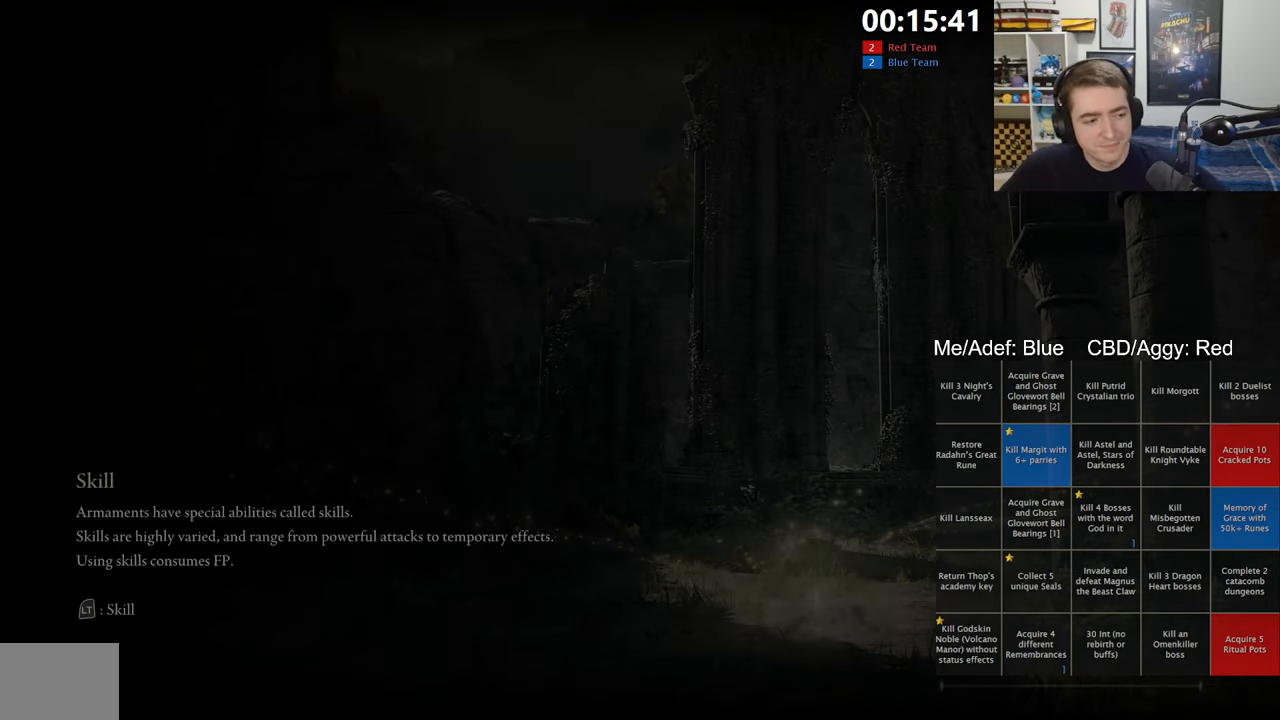
{"dt_ms": 500, "buttons": [], "left_stick": "center", "right_stick": "center", "events": []}
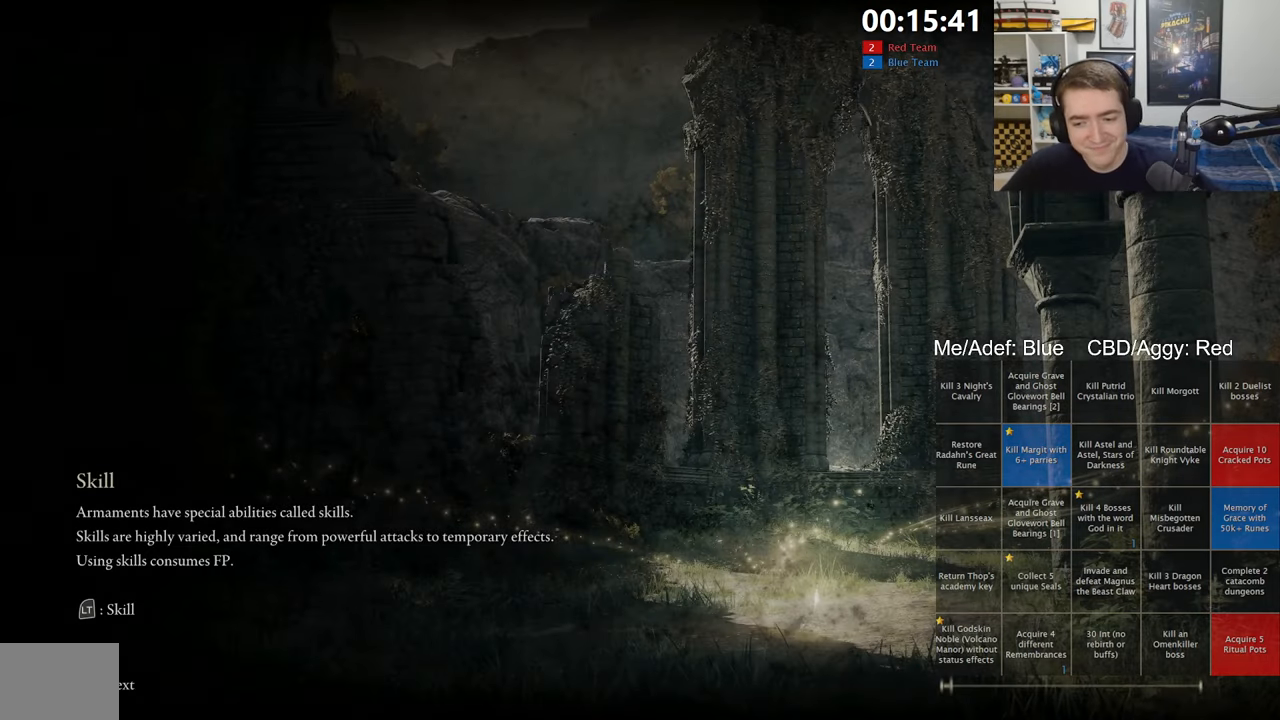
{"dt_ms": 500, "buttons": [], "left_stick": "center", "right_stick": "center", "events": []}
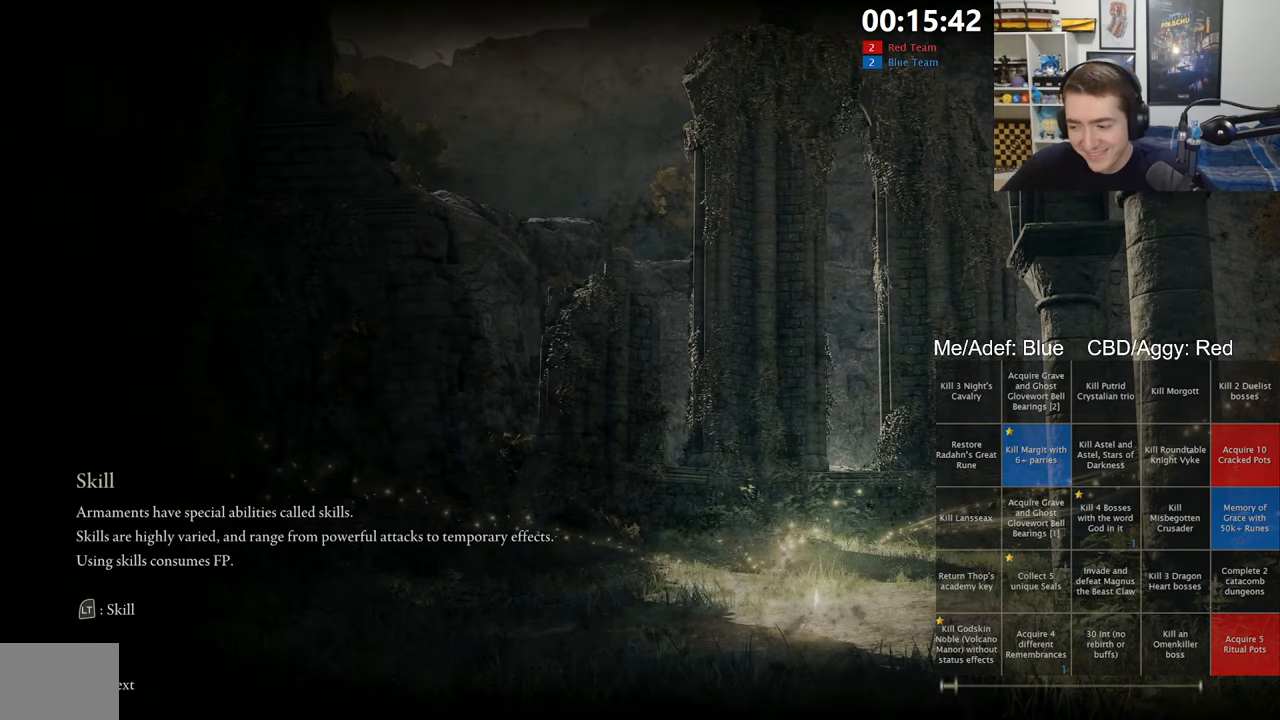
{"dt_ms": 500, "buttons": [], "left_stick": "center", "right_stick": "center", "events": []}
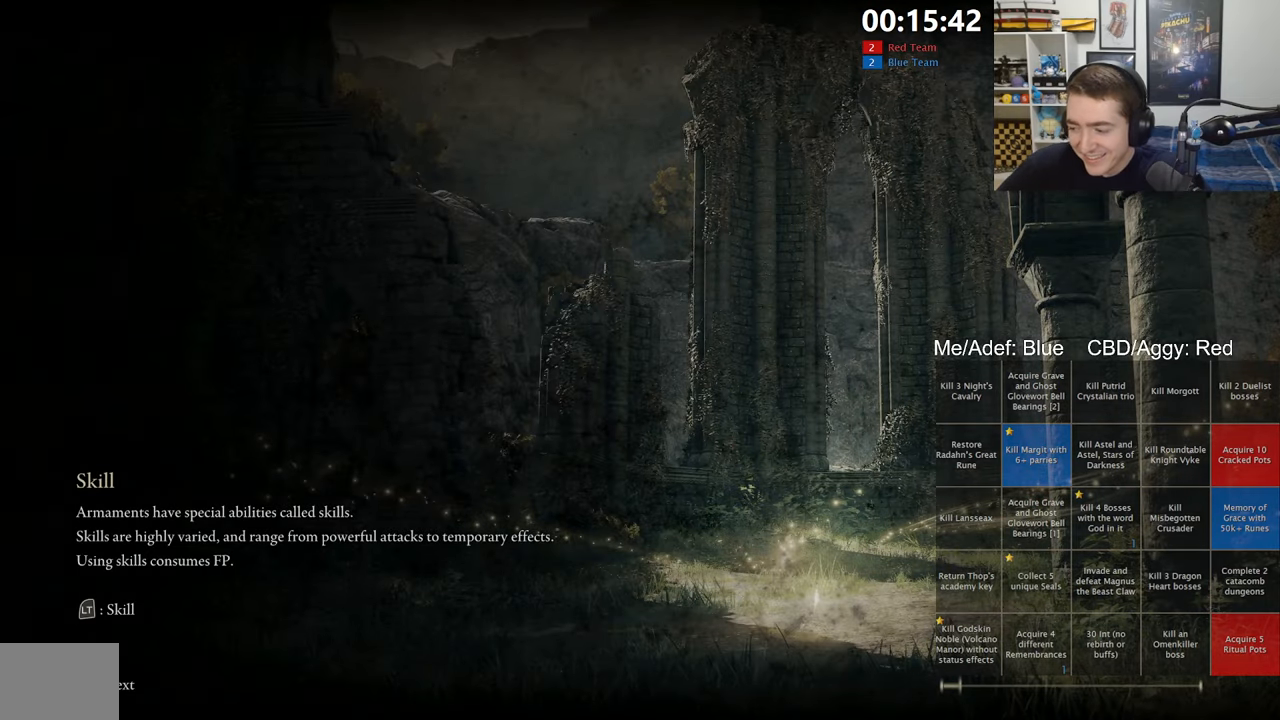
{"dt_ms": 500, "buttons": [], "left_stick": "center", "right_stick": "center", "events": []}